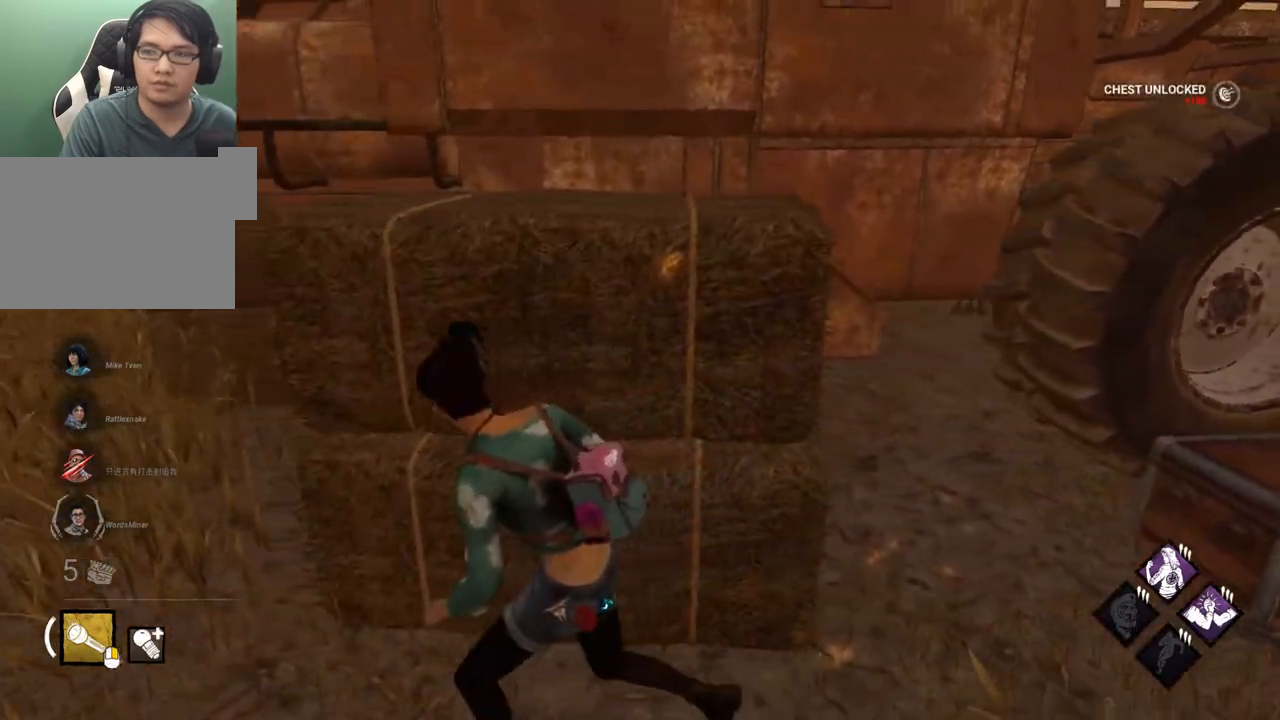
Gameplay with keyboard and mouse; each line is a JSON object with the keys and mouse buttons held at the frame after it. "events" lists presses ("down") and releases ("up") of "1", "2", "3", "4", "5", "a", "alt", "c", "caps_lock", "ctrl", "d", "e", "f", "g", "q", "r", "s", "shift", "space", "t", "tab", "v", "w", "x", "z" and "mouse_wheel" between this image and that frame as [ms after this image, input, new state], when the widget could be followed in between. "mouse_wheel" = the "wheel" button of the "mouse" list. No other keys are recorded. "wheel" means that the mouse wheel is clicked or scrolled. Not read: mouse_move.
{"keys": ["a"], "mouse": [], "events": []}
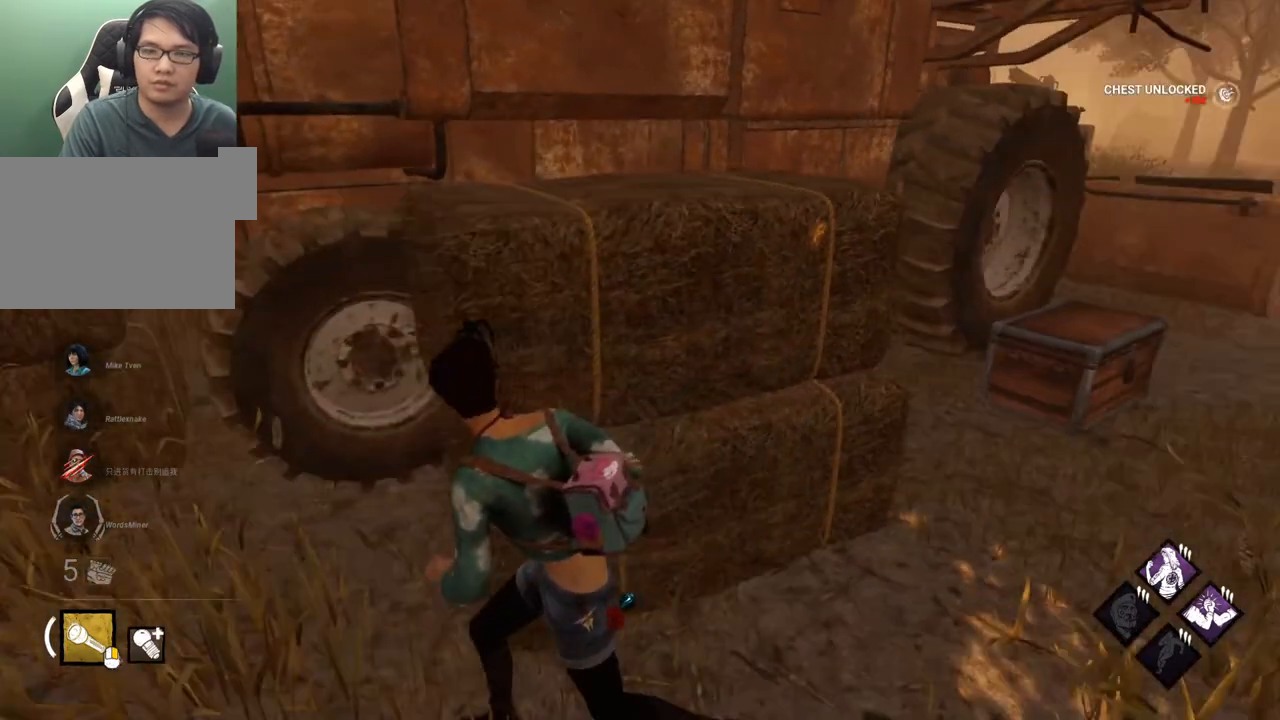
{"keys": ["a", "s"], "mouse": [], "events": [[283, "s", "down"]]}
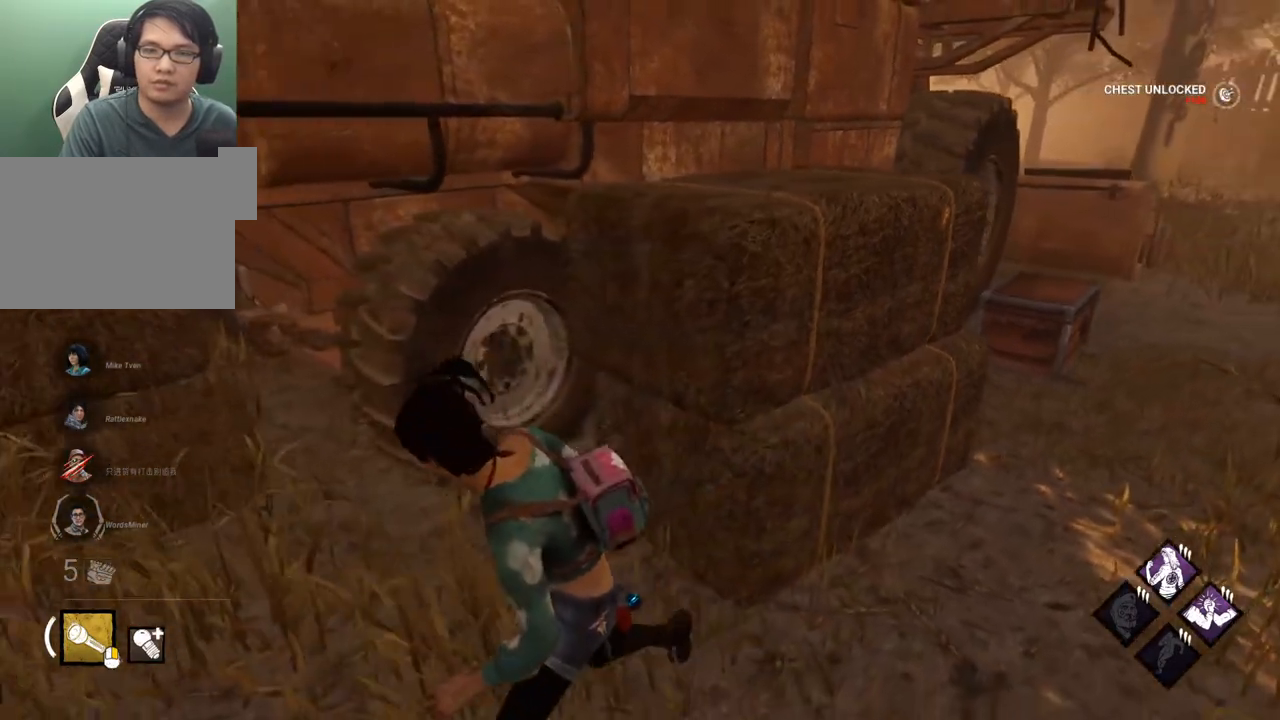
{"keys": ["a"], "mouse": [], "events": [[483, "s", "up"]]}
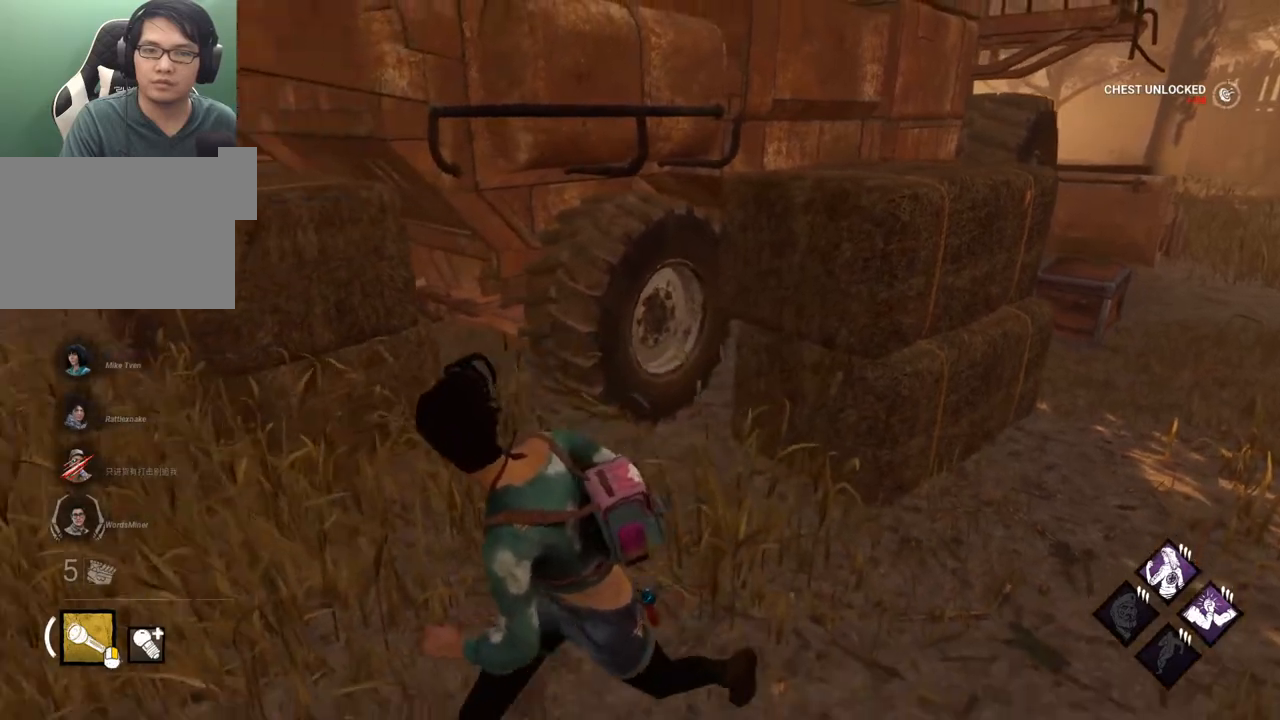
{"keys": ["a"], "mouse": [], "events": []}
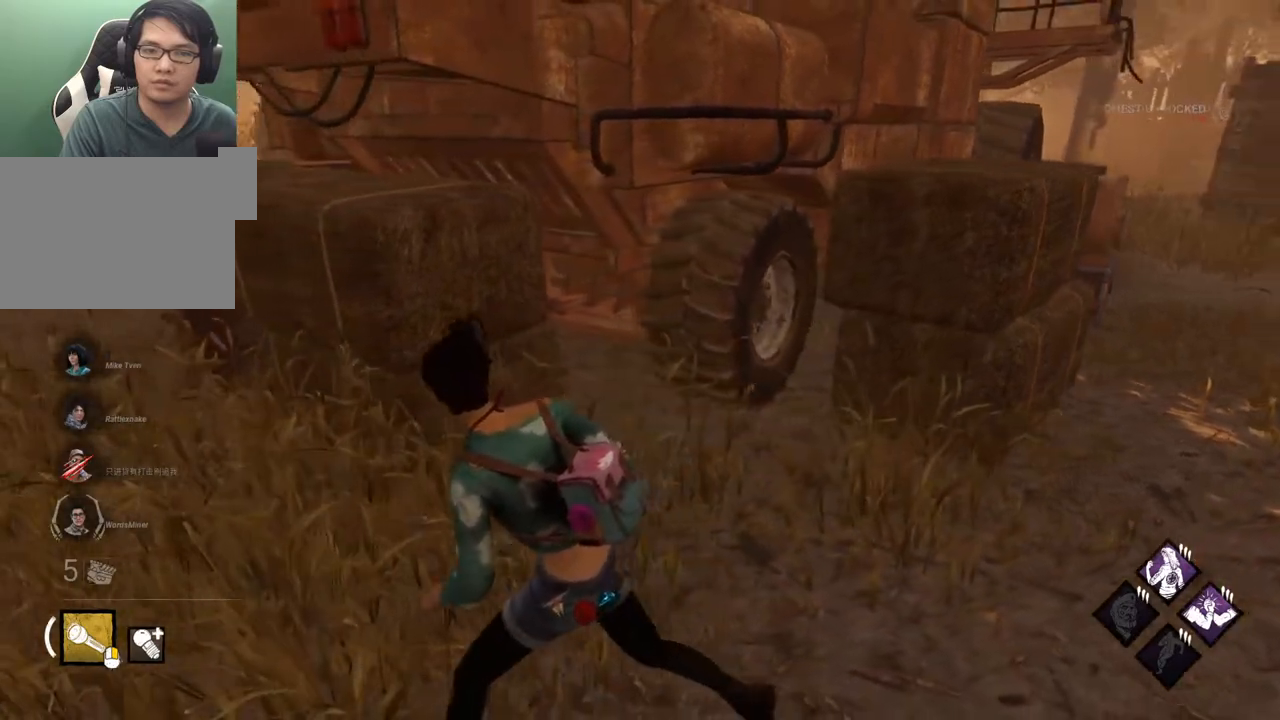
{"keys": [], "mouse": [], "events": [[100, "a", "up"]]}
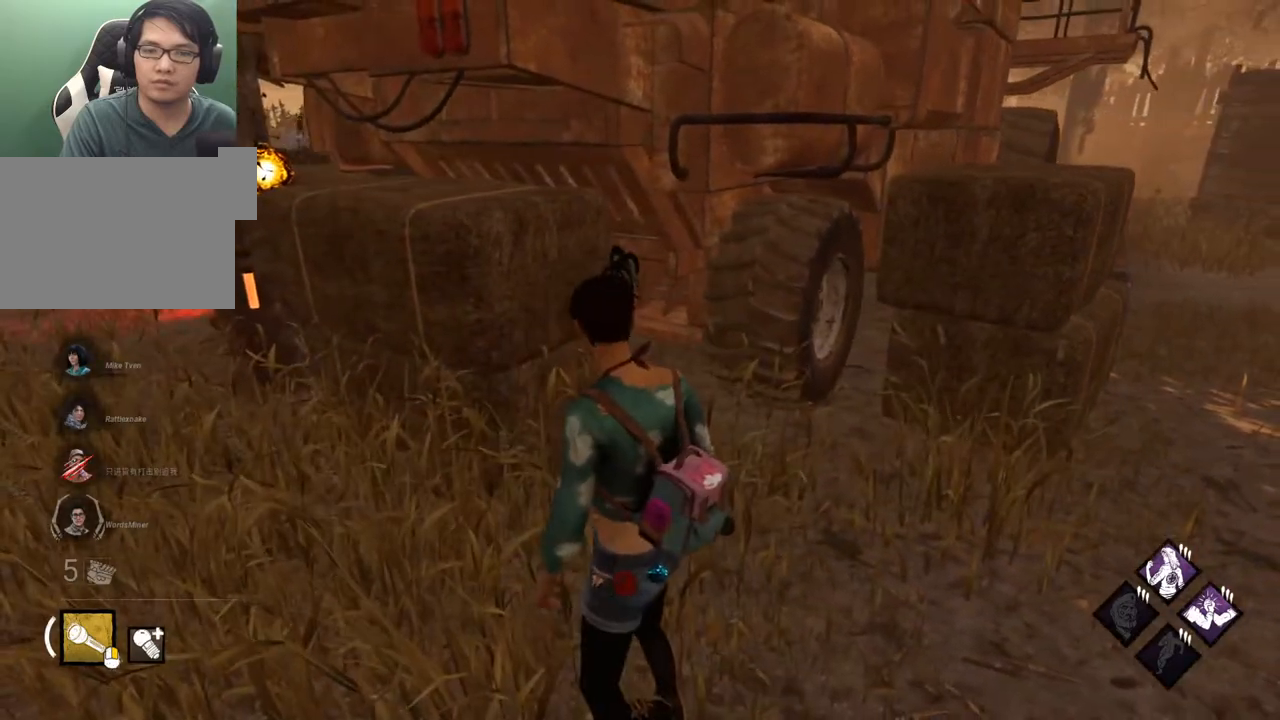
{"keys": ["d", "shift", "w"], "mouse": [], "events": [[150, "d", "down"], [250, "shift", "down"], [433, "w", "down"]]}
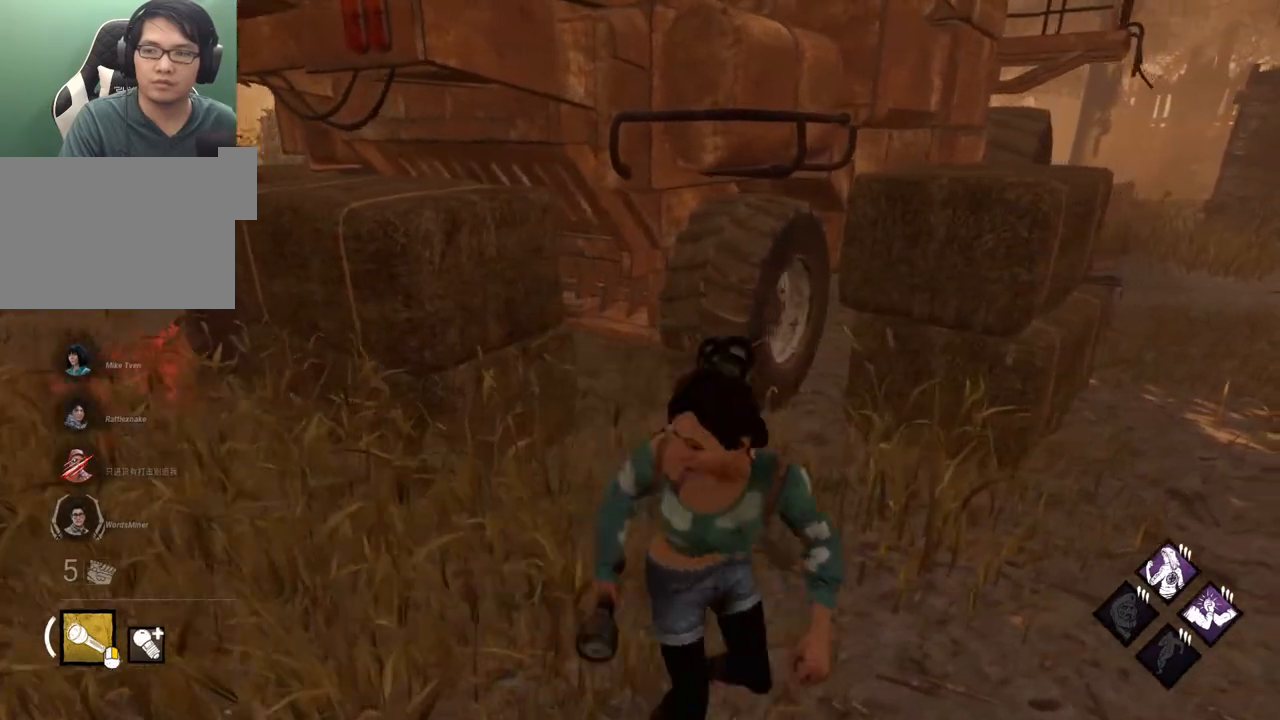
{"keys": ["d", "shift", "w"], "mouse": [], "events": []}
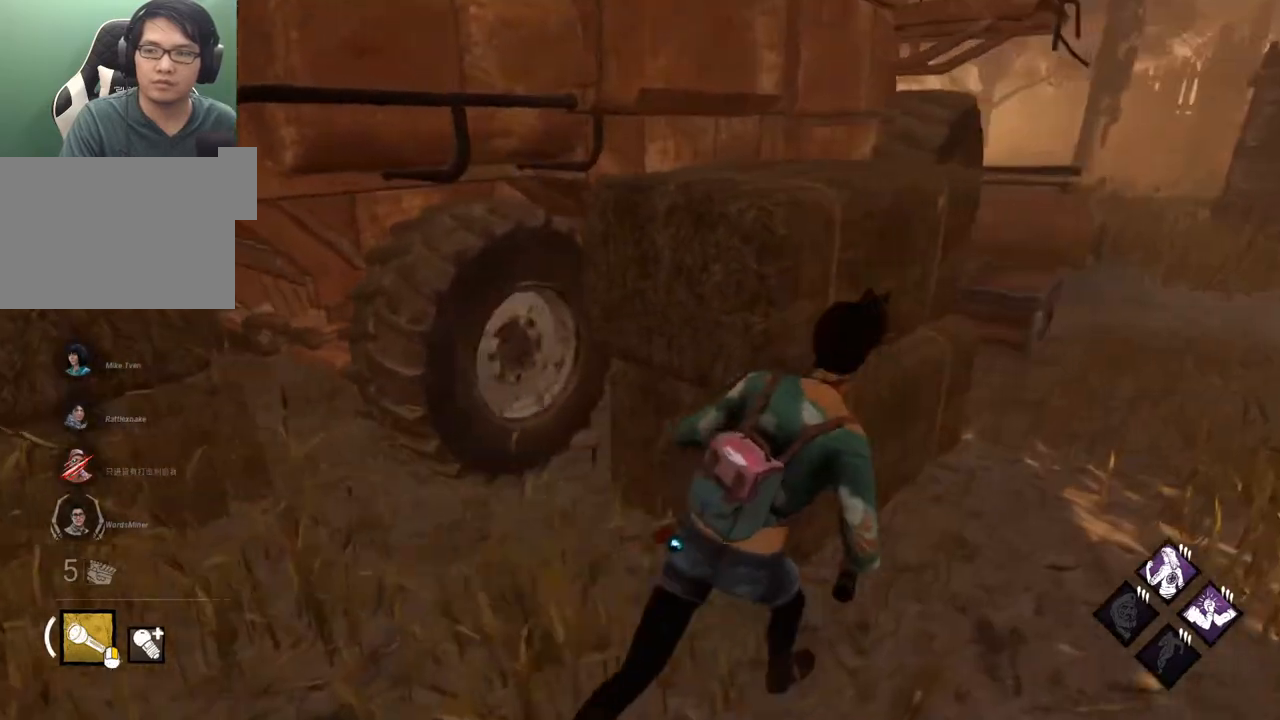
{"keys": ["d", "shift"], "mouse": [], "events": [[83, "w", "up"]]}
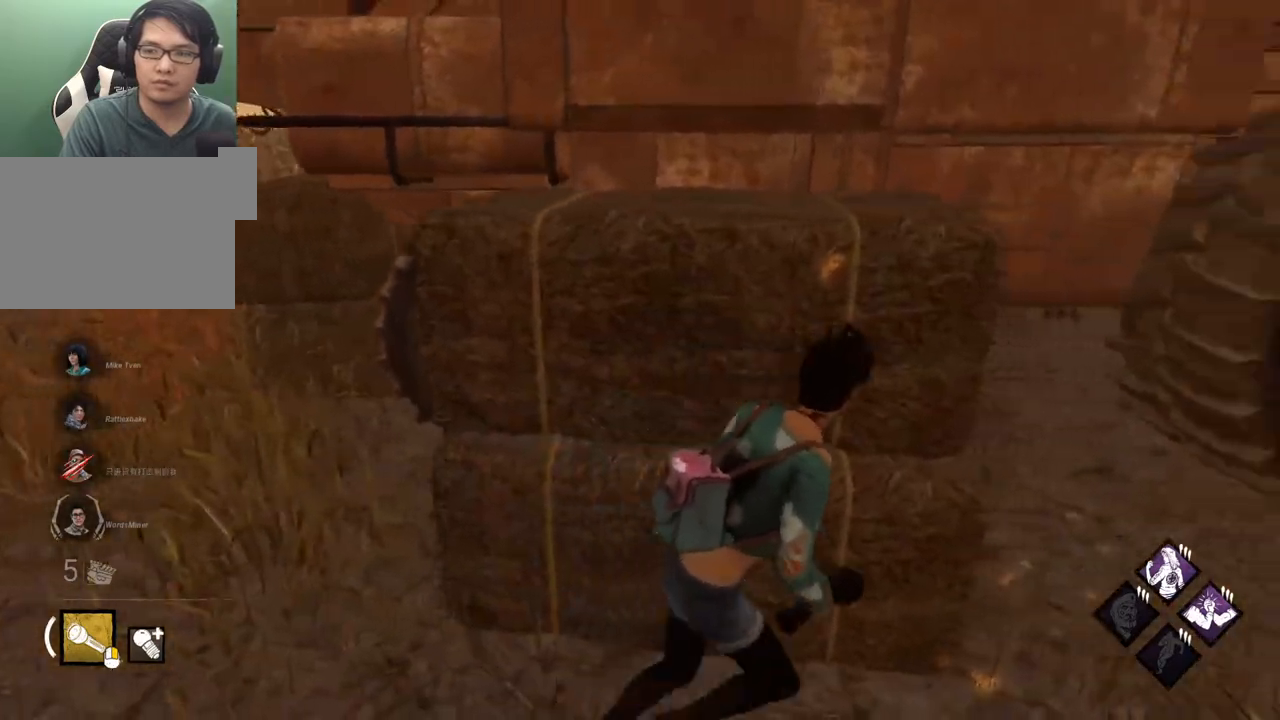
{"keys": ["d", "shift", "w"], "mouse": [], "events": [[117, "w", "down"]]}
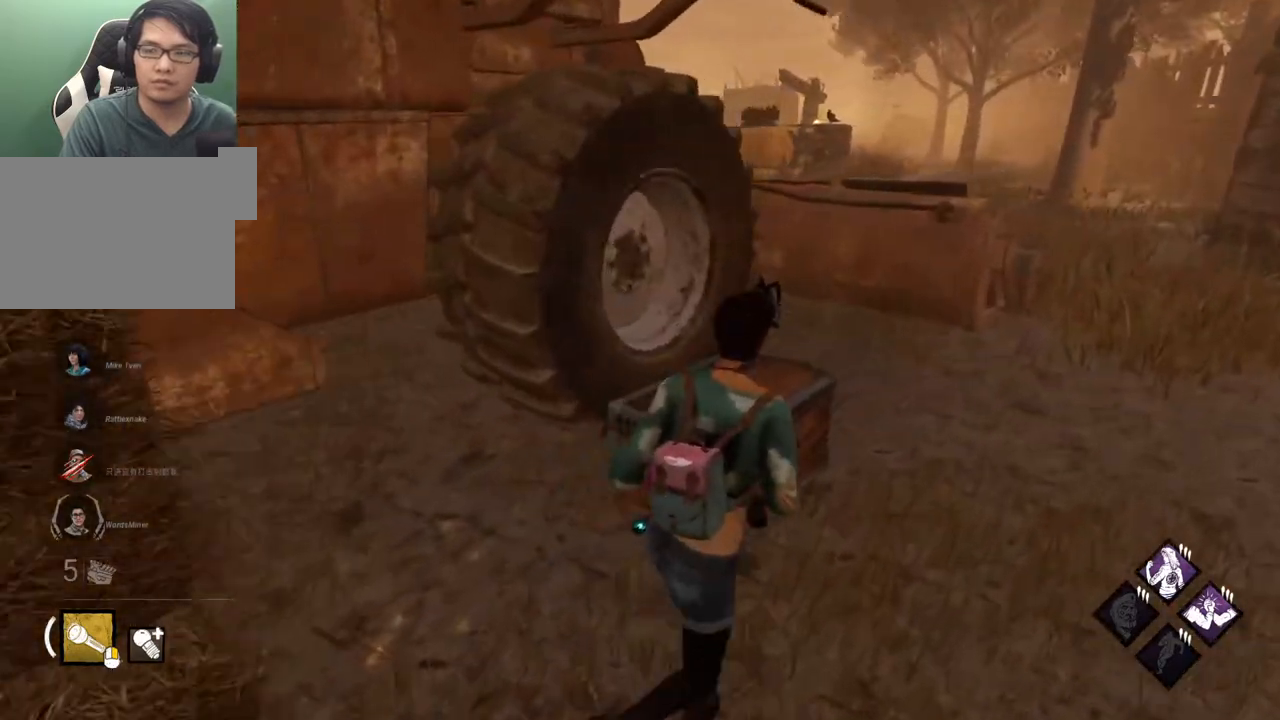
{"keys": ["d", "shift", "w"], "mouse": [], "events": []}
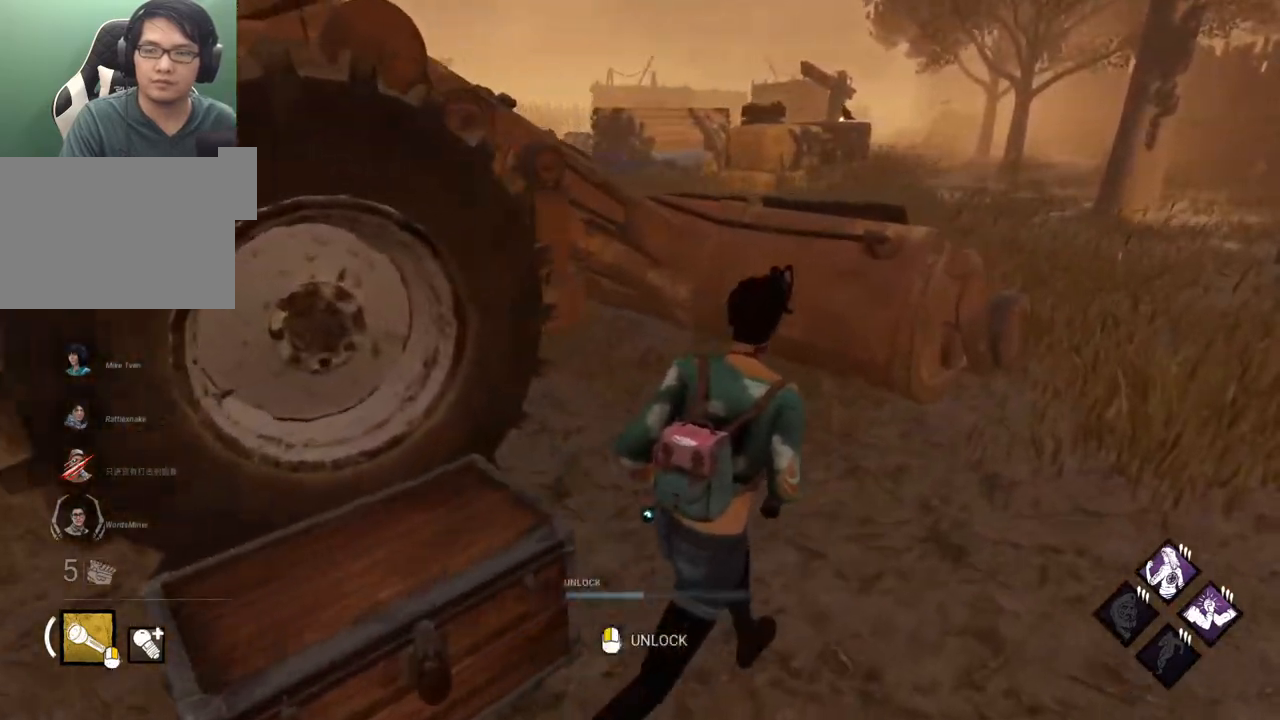
{"keys": ["d", "shift", "w"], "mouse": [], "events": []}
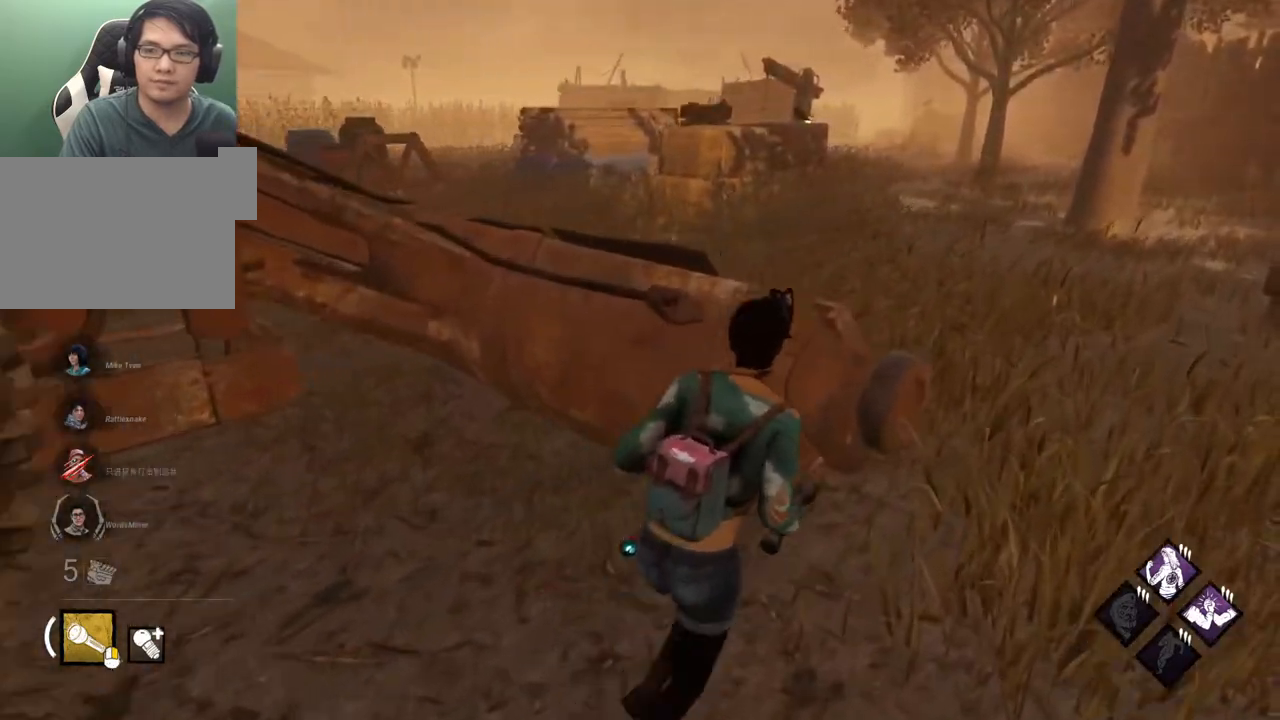
{"keys": ["d", "shift"], "mouse": [], "events": [[483, "w", "up"]]}
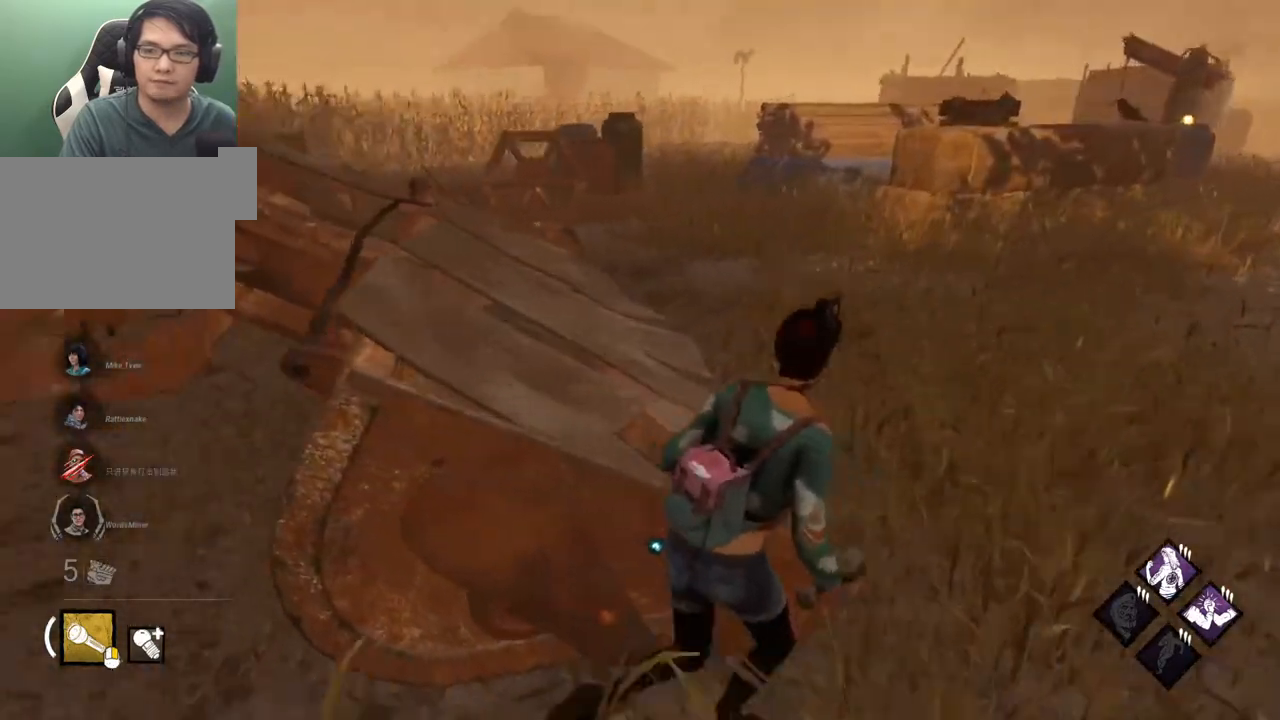
{"keys": ["d", "shift"], "mouse": [], "events": []}
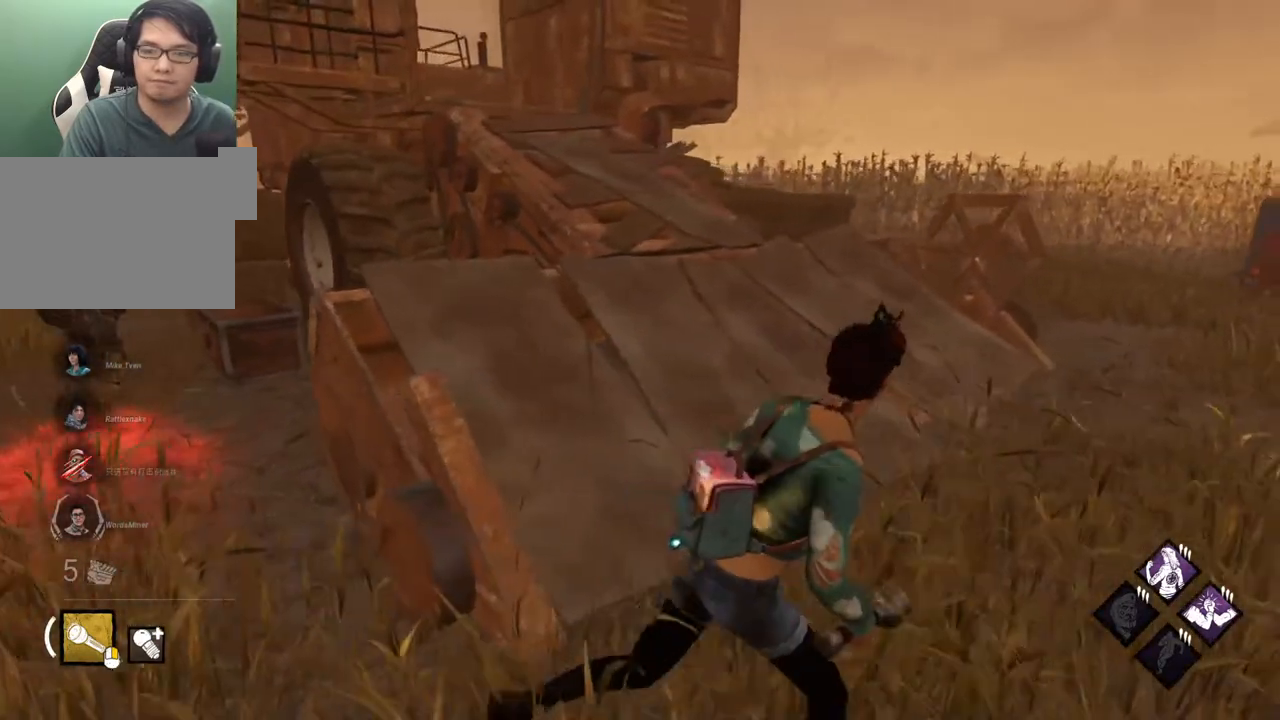
{"keys": ["shift", "w"], "mouse": [], "events": [[133, "w", "down"], [417, "d", "up"]]}
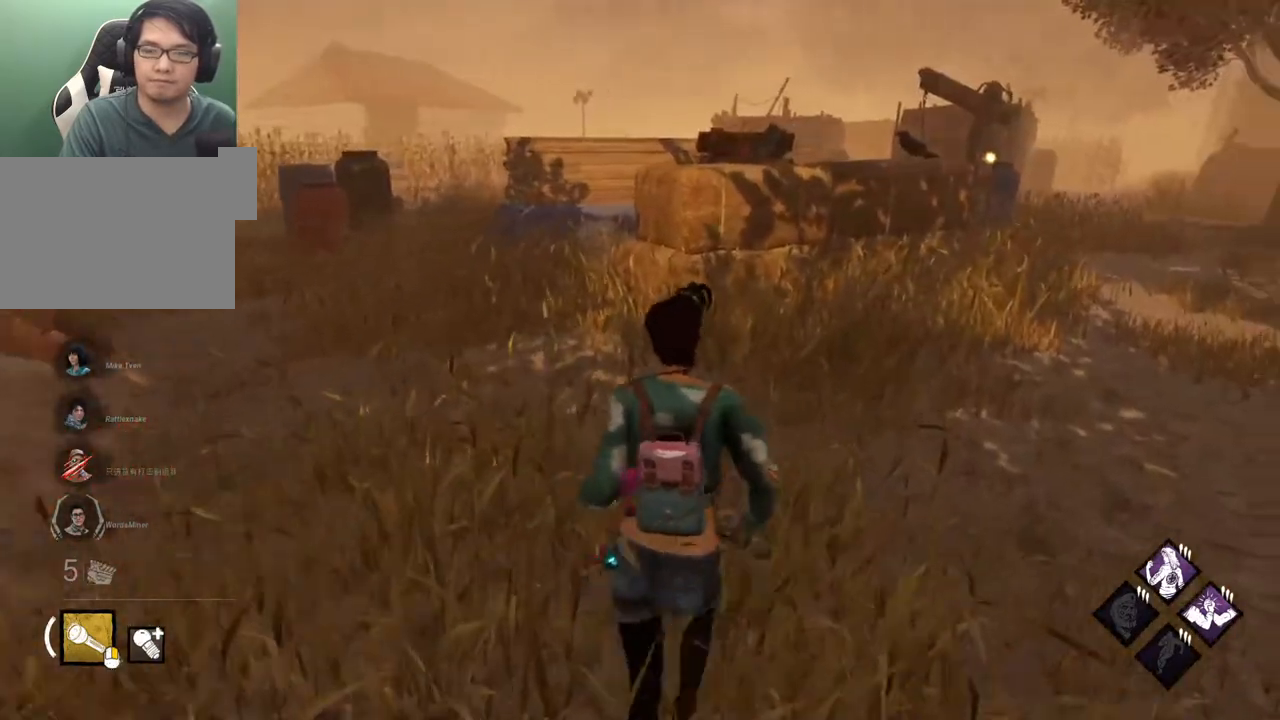
{"keys": ["shift", "w"], "mouse": [], "events": [[67, "d", "down"], [150, "d", "up"]]}
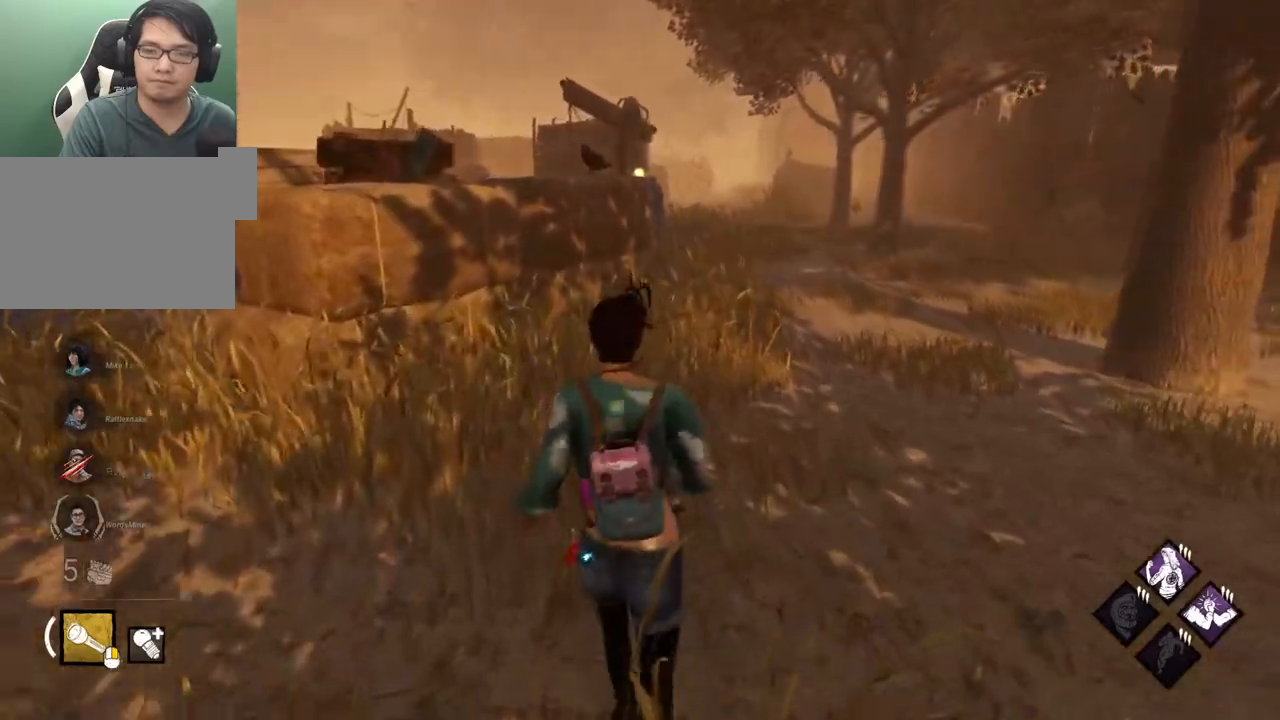
{"keys": ["shift", "w"], "mouse": [], "events": []}
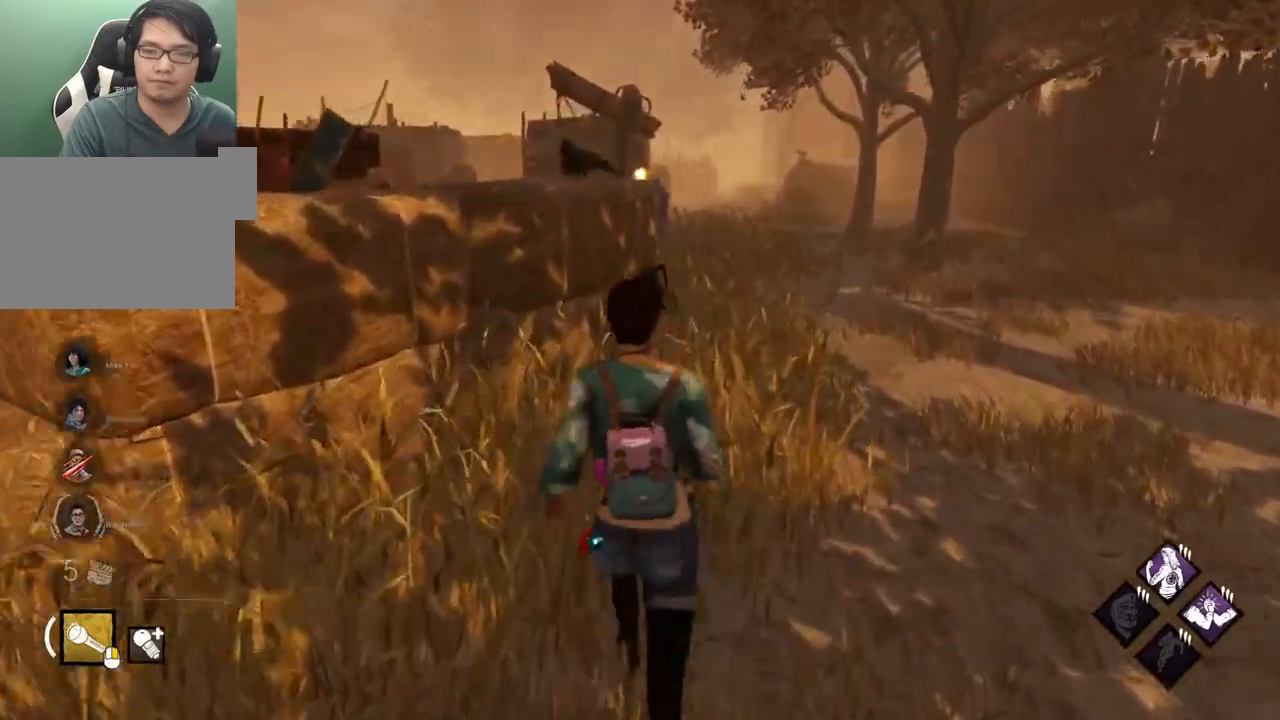
{"keys": ["d", "shift", "w"], "mouse": [], "events": [[233, "d", "down"]]}
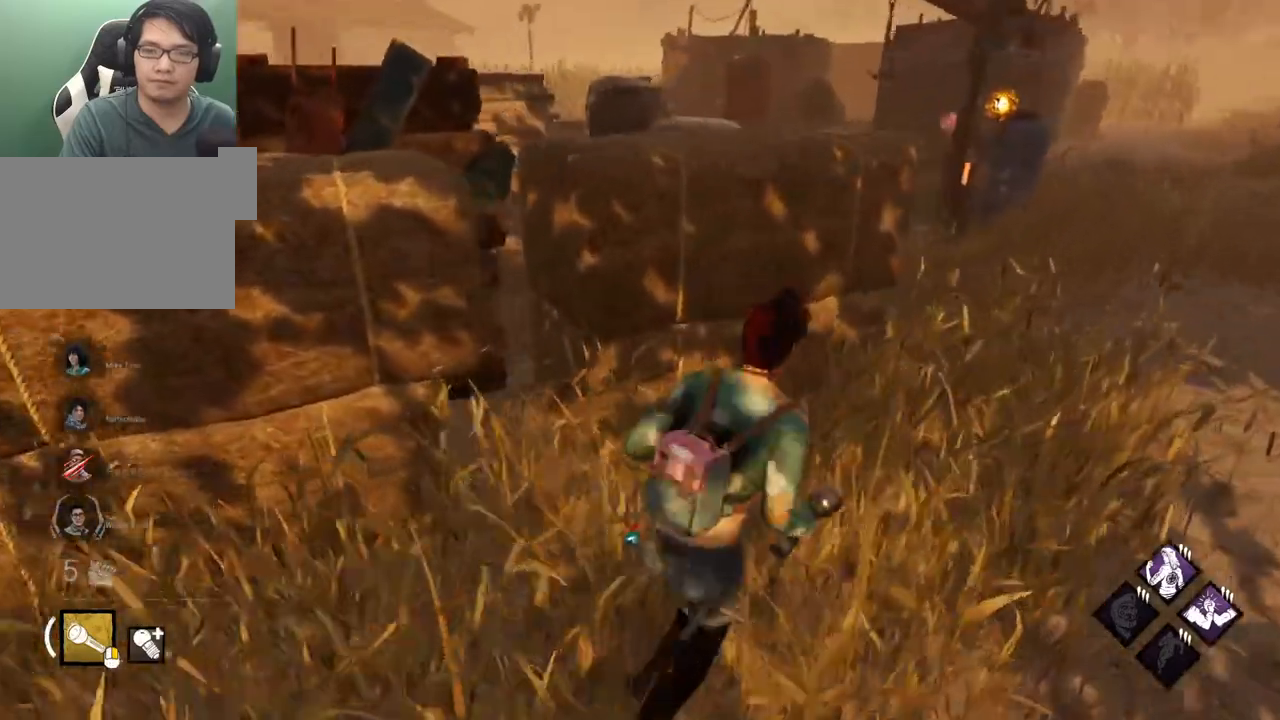
{"keys": ["d", "shift"], "mouse": [], "events": [[250, "w", "up"]]}
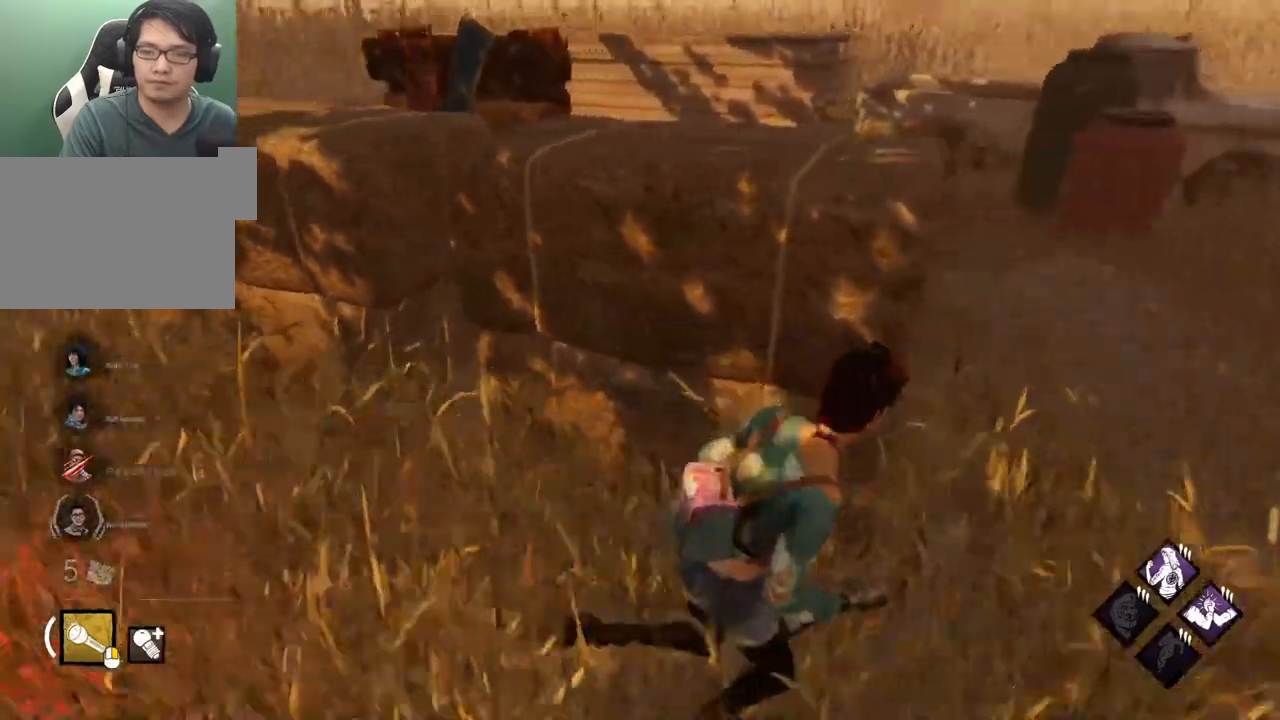
{"keys": ["d", "shift", "w"], "mouse": [], "events": [[500, "w", "down"]]}
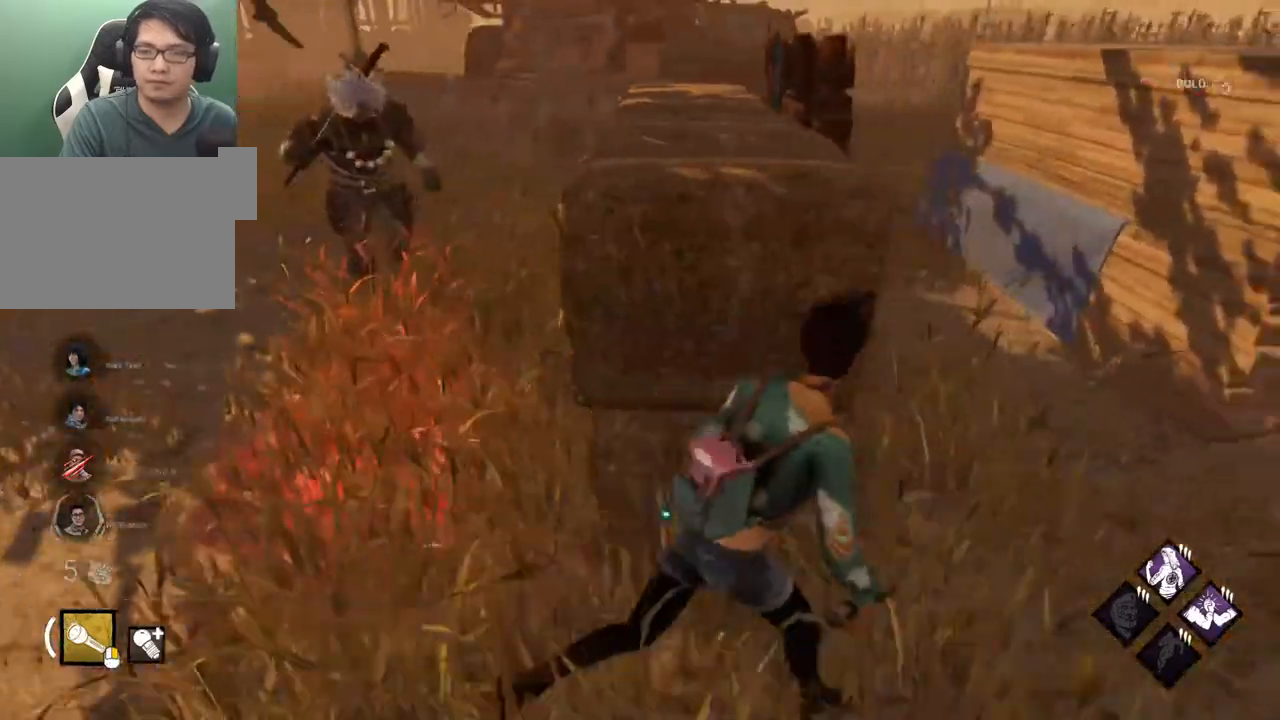
{"keys": ["d", "shift", "w"], "mouse": [], "events": []}
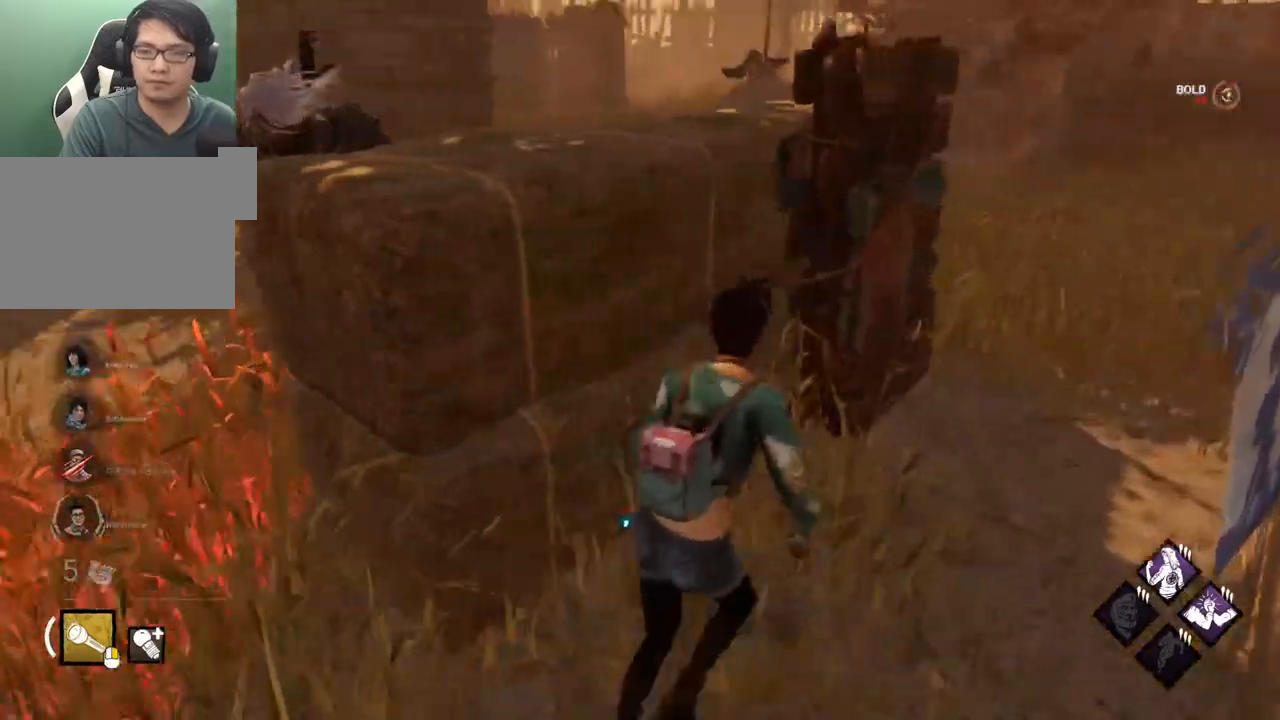
{"keys": ["d", "shift"], "mouse": [], "events": [[117, "w", "up"]]}
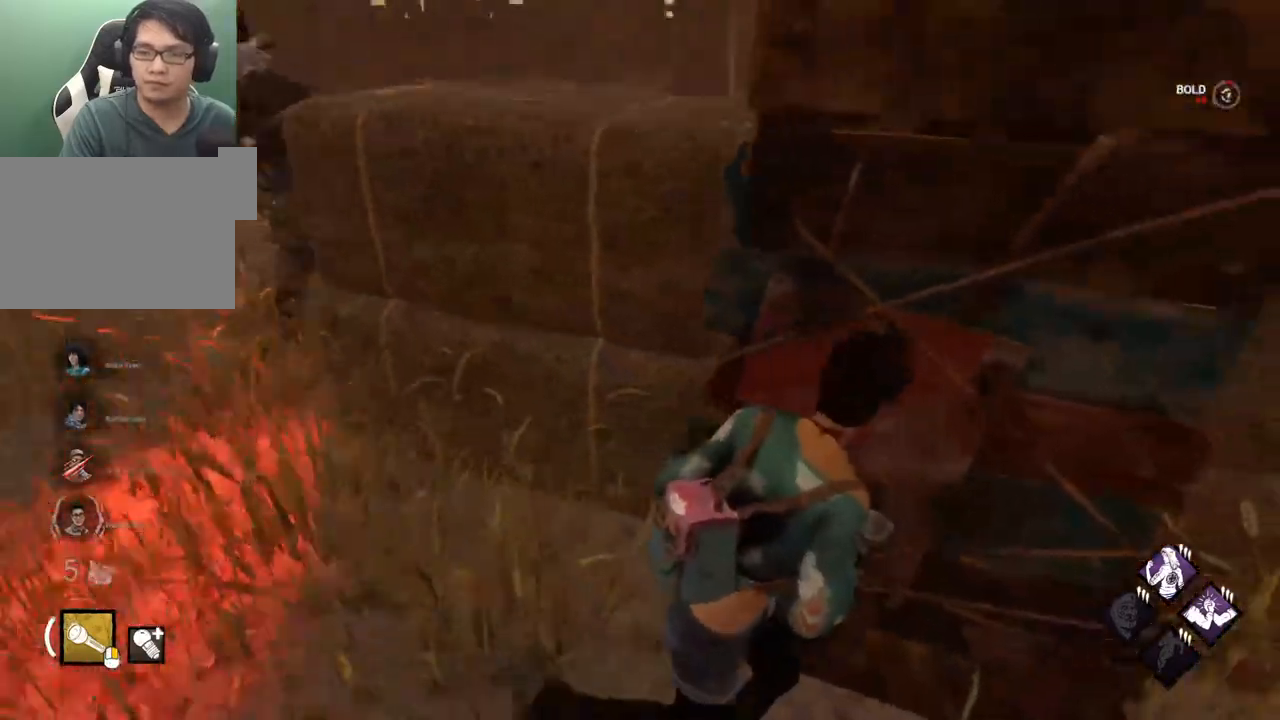
{"keys": ["d", "shift"], "mouse": [], "events": []}
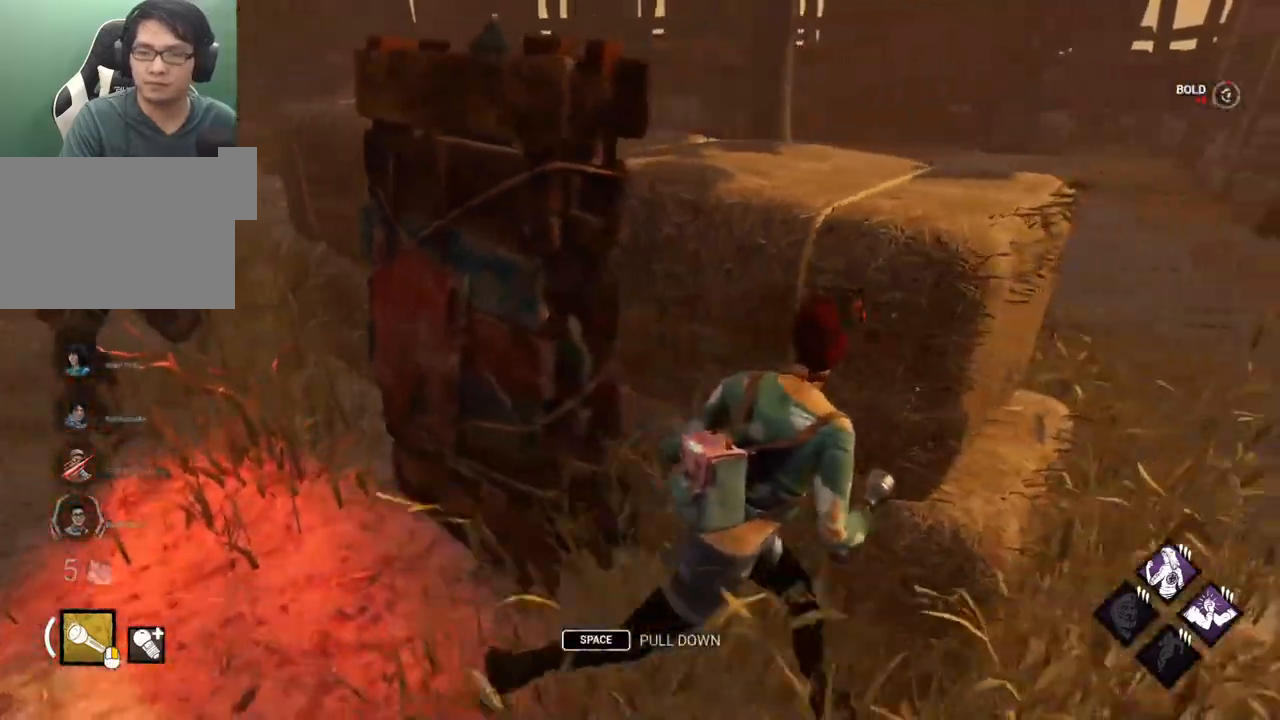
{"keys": ["d", "shift", "w"], "mouse": [], "events": [[367, "w", "down"]]}
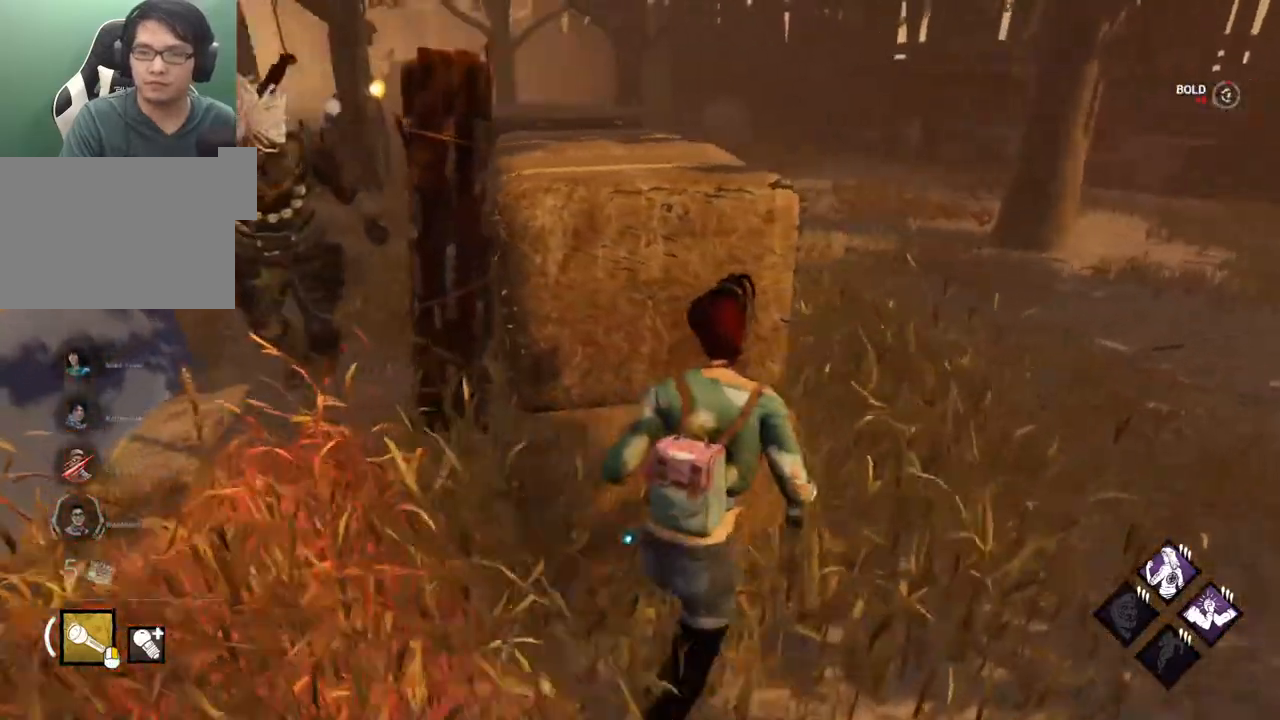
{"keys": ["d", "shift"], "mouse": [], "events": [[383, "w", "up"]]}
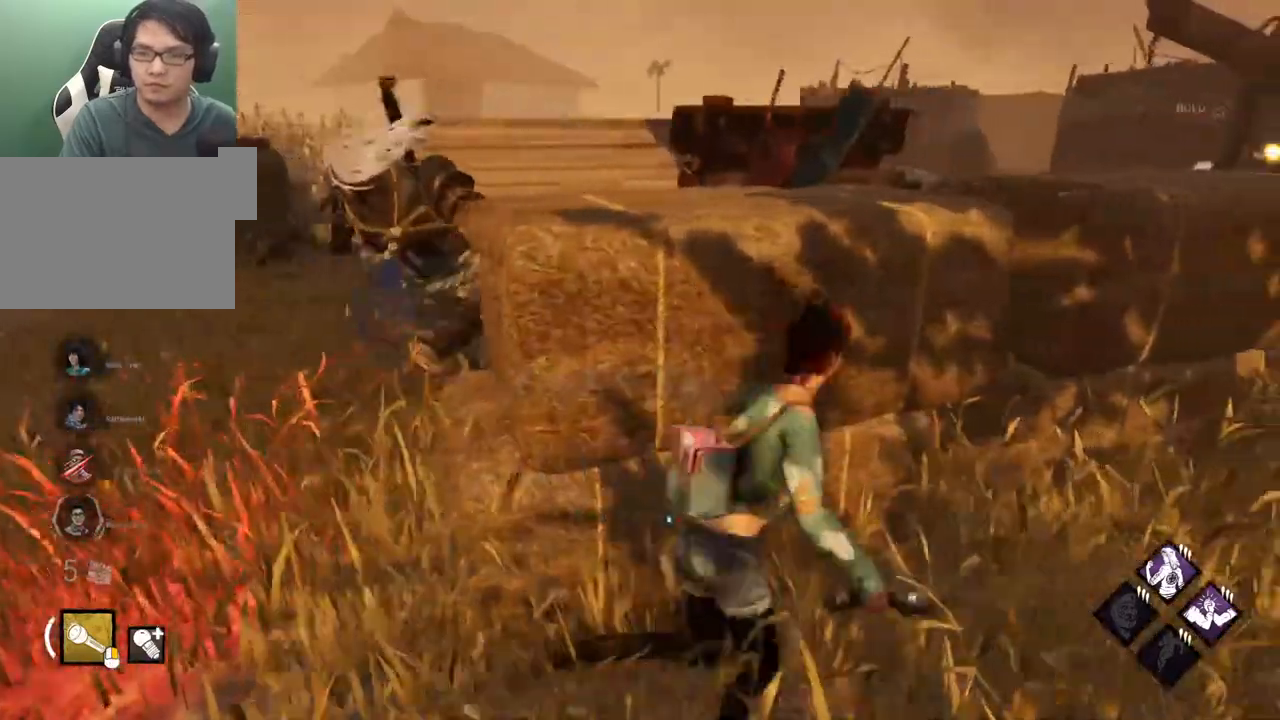
{"keys": ["a", "s", "shift"], "mouse": [], "events": [[33, "s", "down"], [117, "a", "down"], [217, "d", "up"]]}
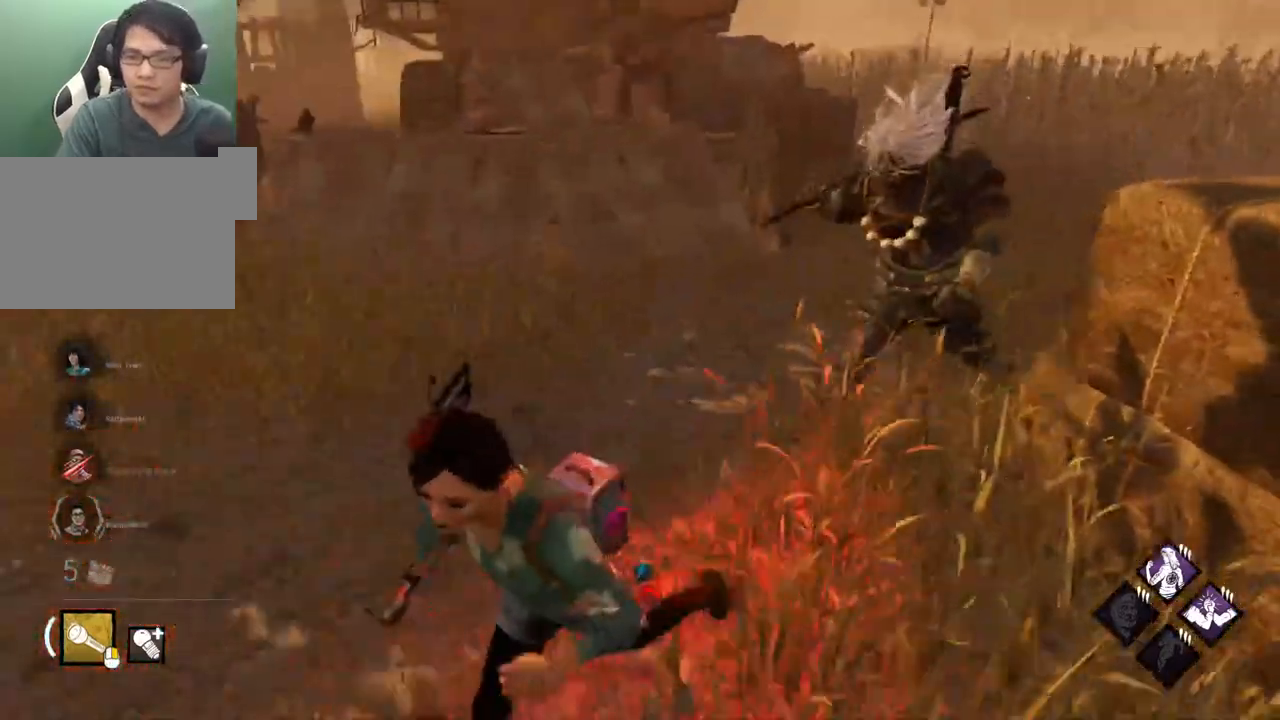
{"keys": ["a", "s", "shift"], "mouse": [], "events": [[50, "d", "down"], [83, "a", "up"], [133, "s", "up"], [233, "w", "down"], [283, "d", "up"], [333, "a", "down"], [417, "w", "up"], [467, "s", "down"]]}
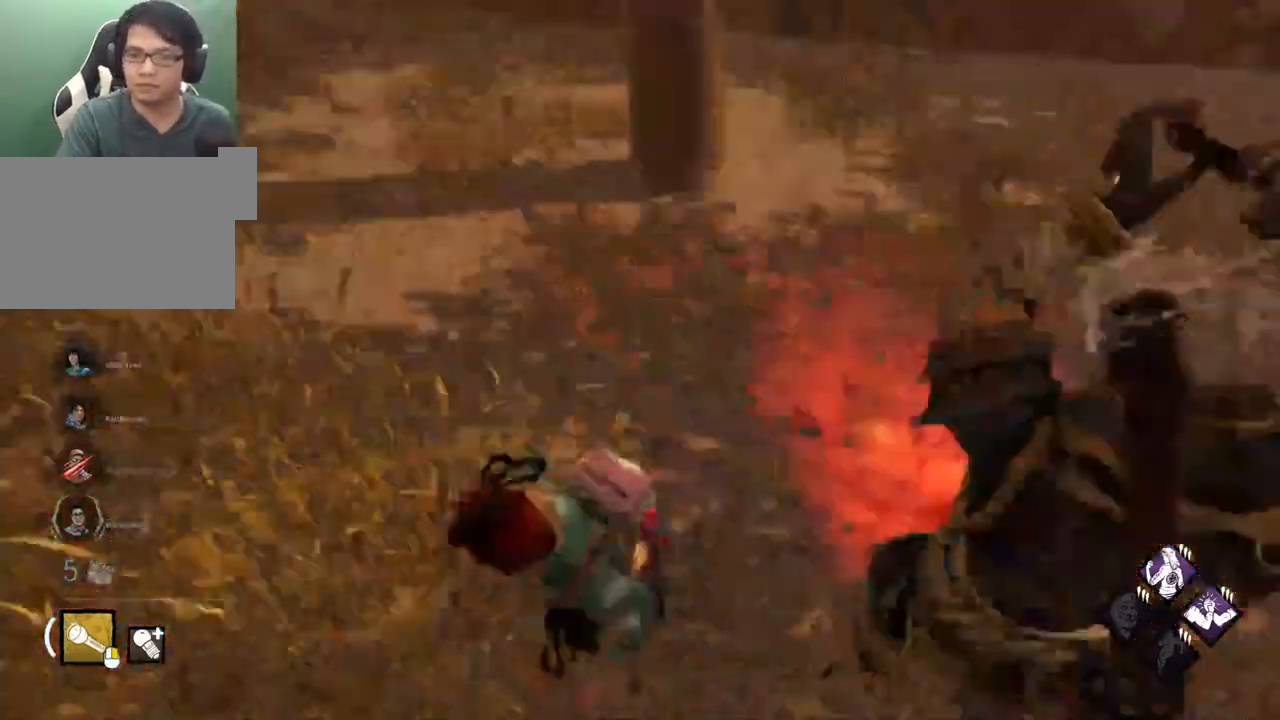
{"keys": ["shift", "w"], "mouse": [], "events": [[67, "d", "down"], [100, "a", "up"], [100, "s", "up"], [200, "w", "down"], [250, "d", "up"]]}
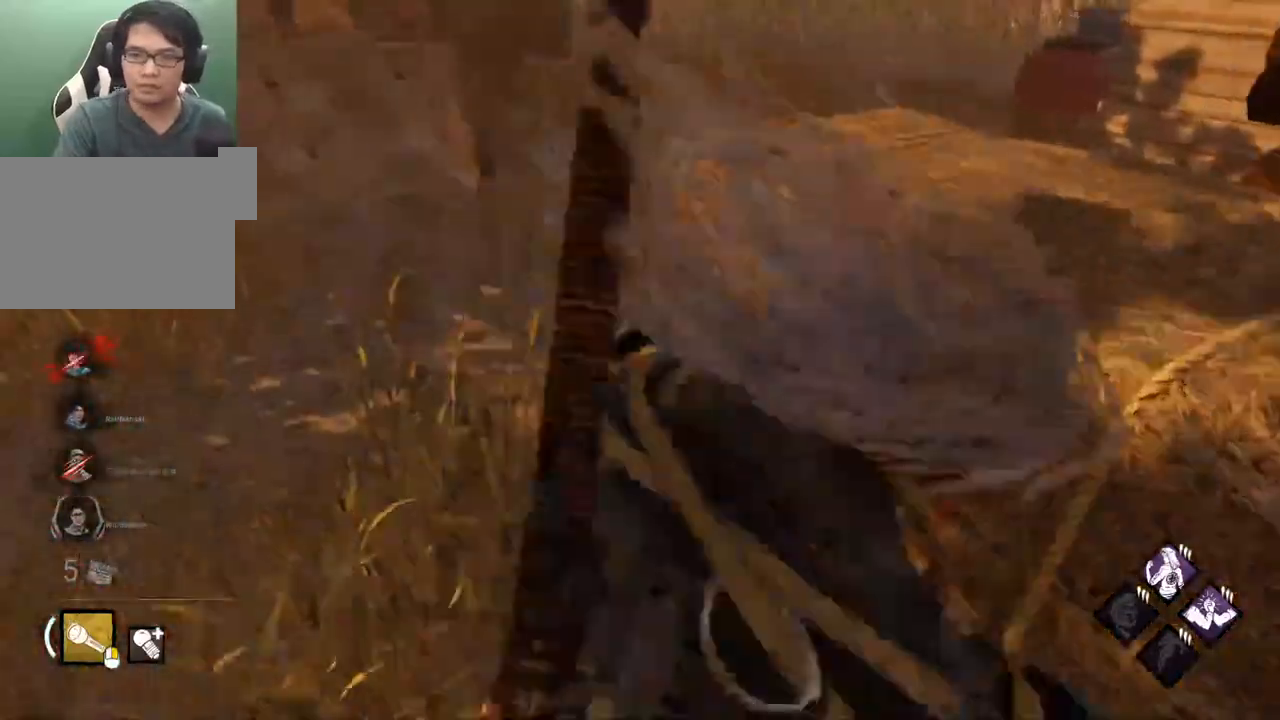
{"keys": ["shift", "w"], "mouse": [], "events": []}